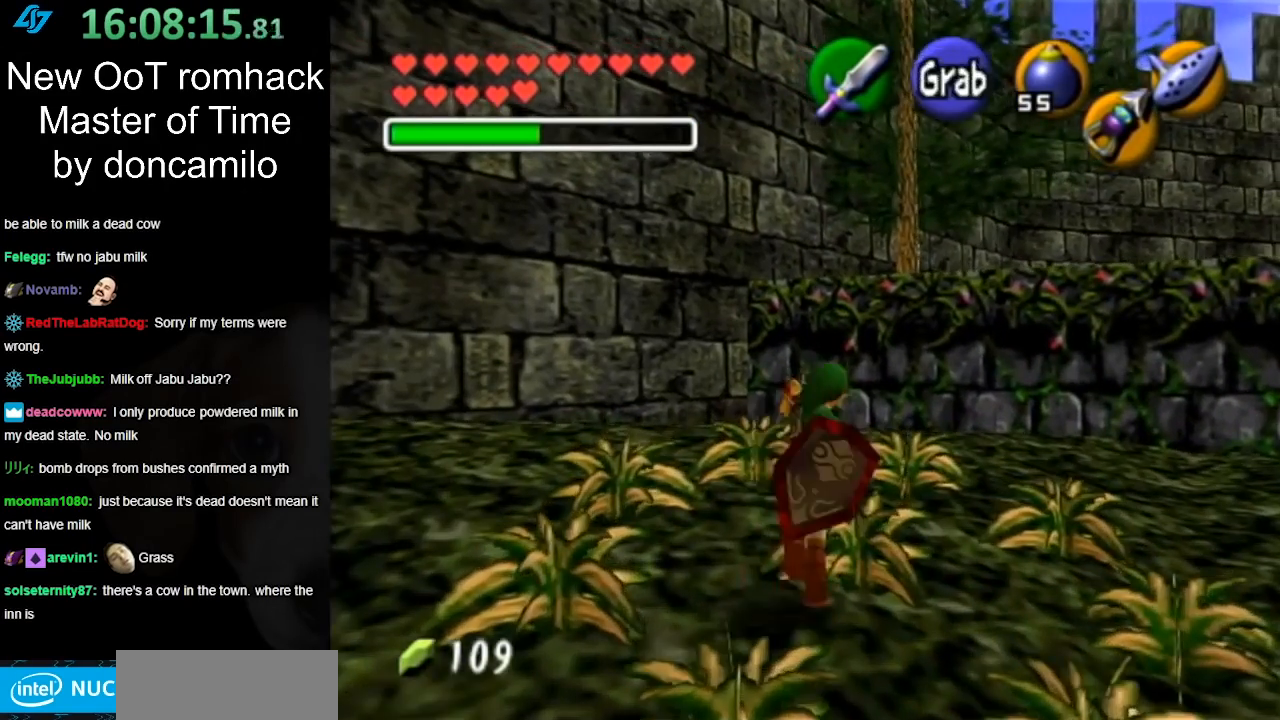
Gameplay with a controller (Nintendo layout); each line is a JSON object with the inputs held at the frame after it. "events" lists button and stick changes between this image and that frame as [ms after this image, input, new state], when the widget could be followed in between. Not read: L3 R3.
{"buttons": [], "left_stick": "center", "right_stick": "center", "events": [[50, "B", "down"], [50, "left_stick", "up"], [133, "B", "up"], [133, "left_stick", "down-left"], [217, "B", "down"], [217, "left_stick", "right"], [267, "left_stick", "up"], [367, "B", "up"], [367, "left_stick", "down-left"], [417, "left_stick", "center"]]}
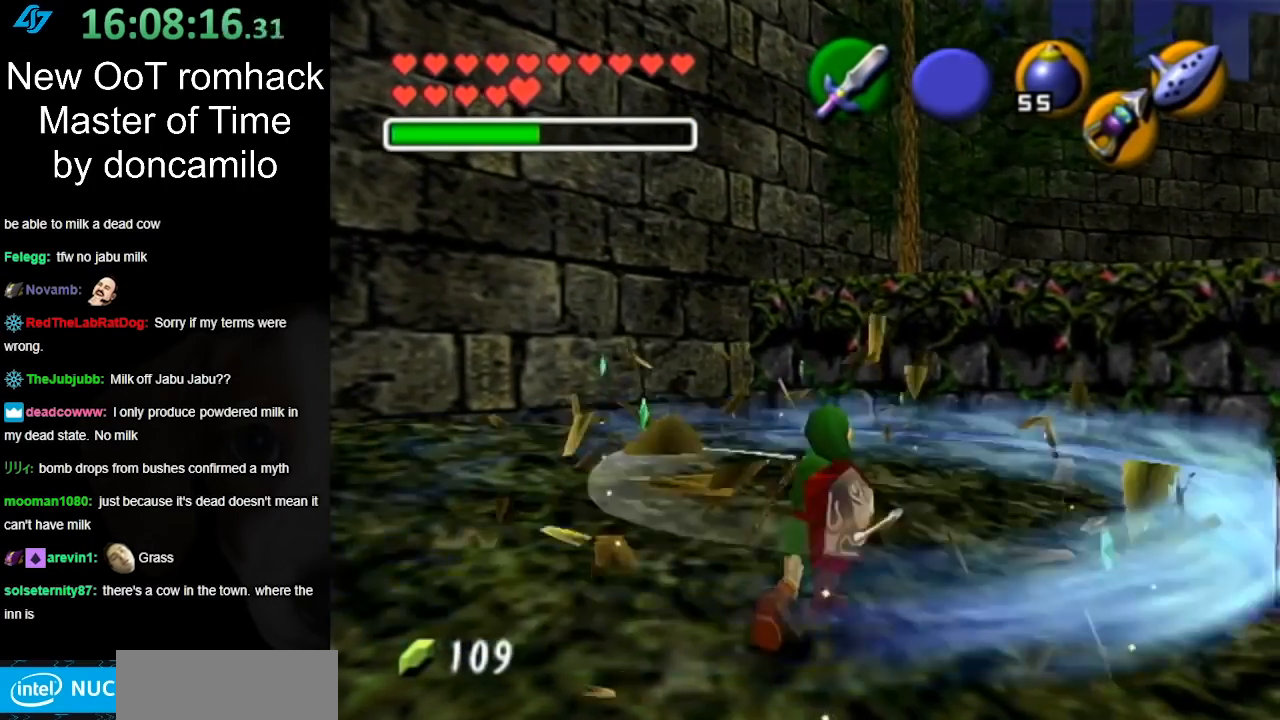
{"buttons": [], "left_stick": "right", "right_stick": "center", "events": [[267, "left_stick", "right"]]}
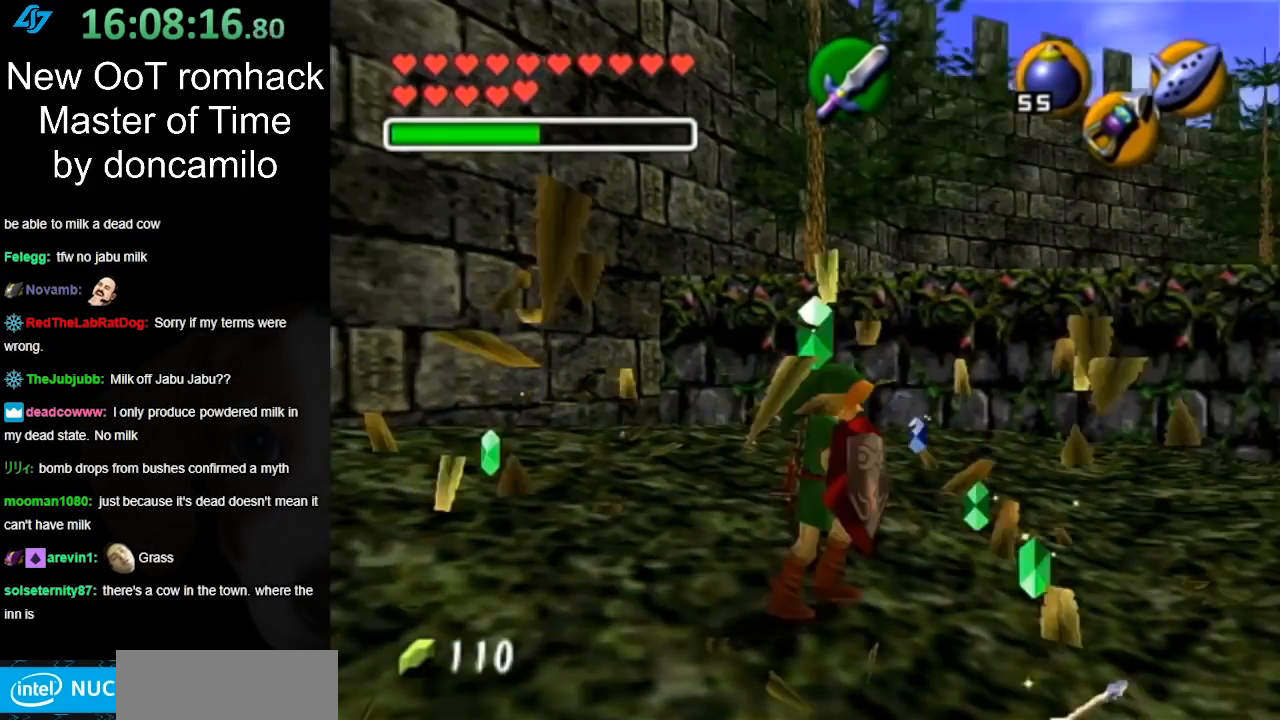
{"buttons": [], "left_stick": "up-left", "right_stick": "center", "events": [[17, "left_stick", "up-right"], [167, "left_stick", "up"], [267, "left_stick", "up-left"]]}
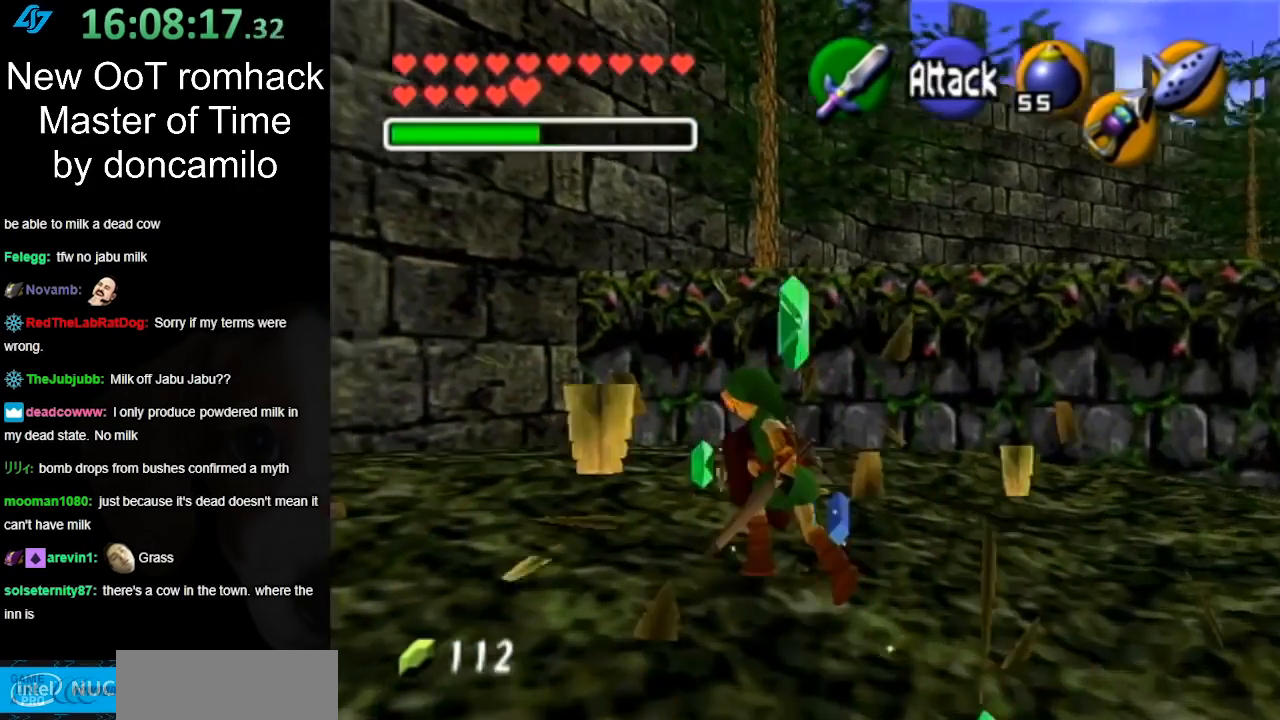
{"buttons": [], "left_stick": "down", "right_stick": "center", "events": [[367, "left_stick", "center"], [450, "left_stick", "down"]]}
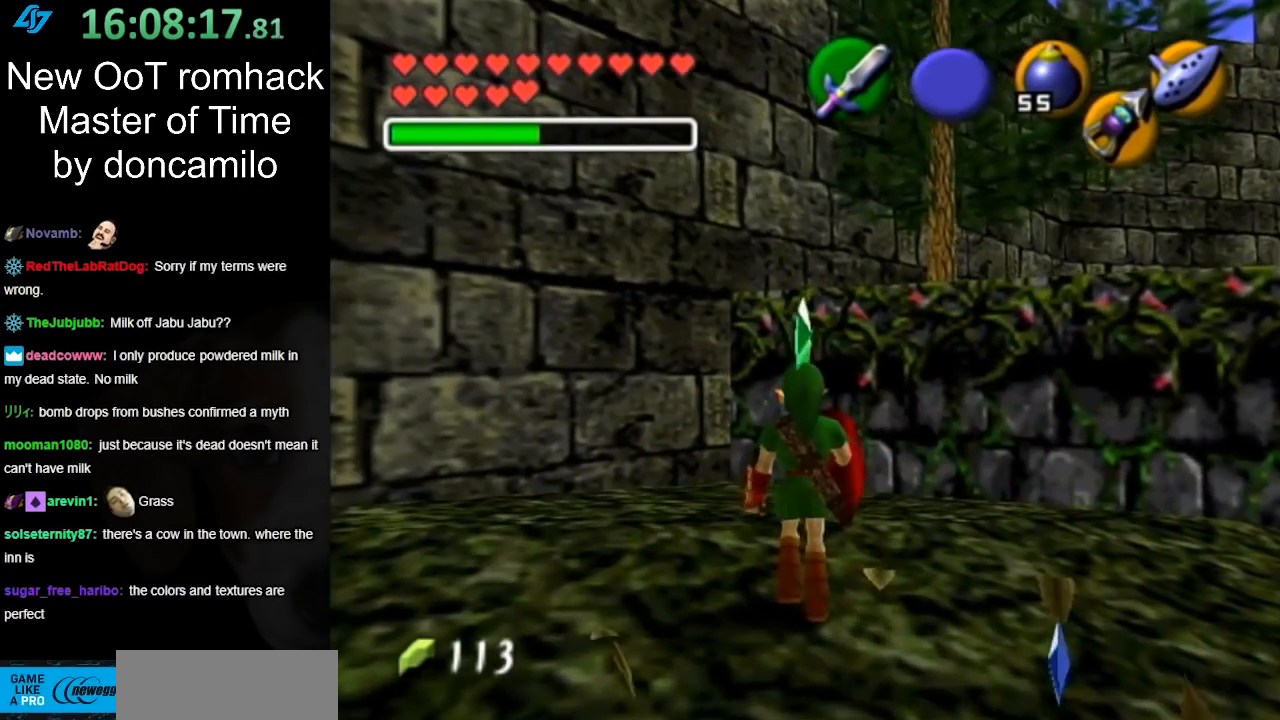
{"buttons": [], "left_stick": "up", "right_stick": "center", "events": [[167, "A", "down"], [200, "L1", "down"], [250, "left_stick", "center"], [300, "A", "up"], [333, "left_stick", "up"], [450, "L1", "up"]]}
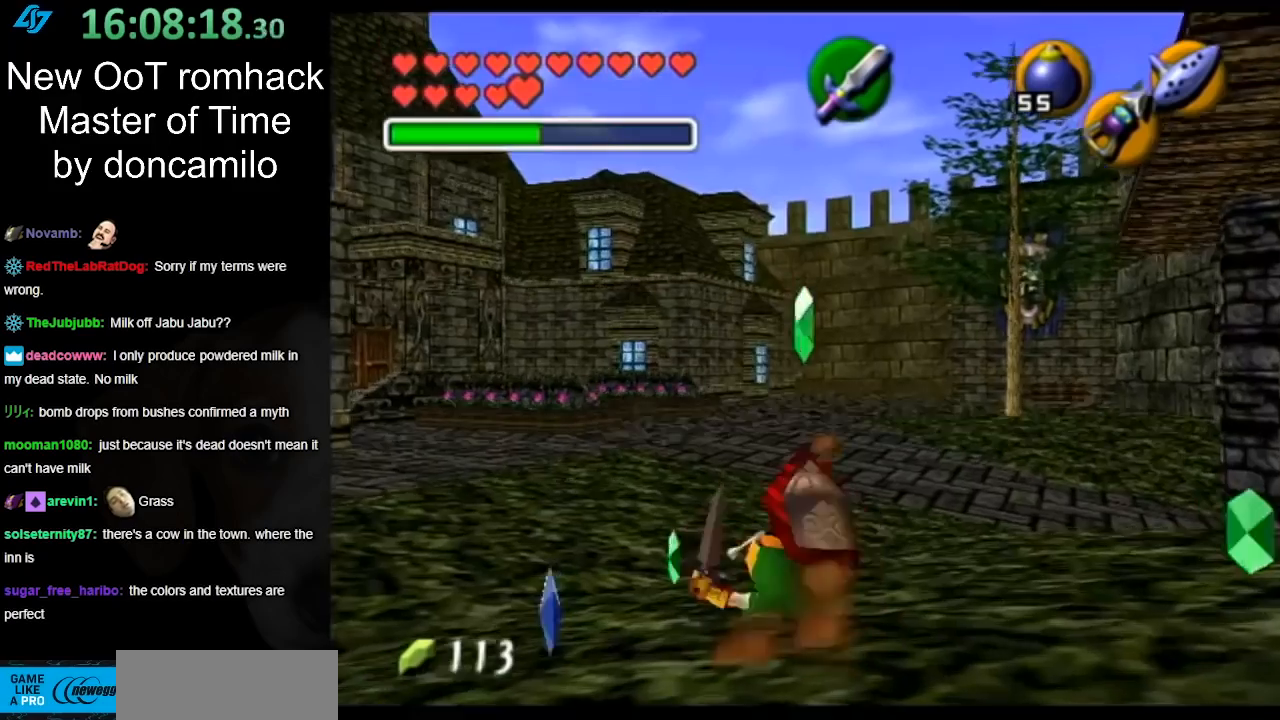
{"buttons": [], "left_stick": "up-right", "right_stick": "center", "events": [[300, "left_stick", "up-right"]]}
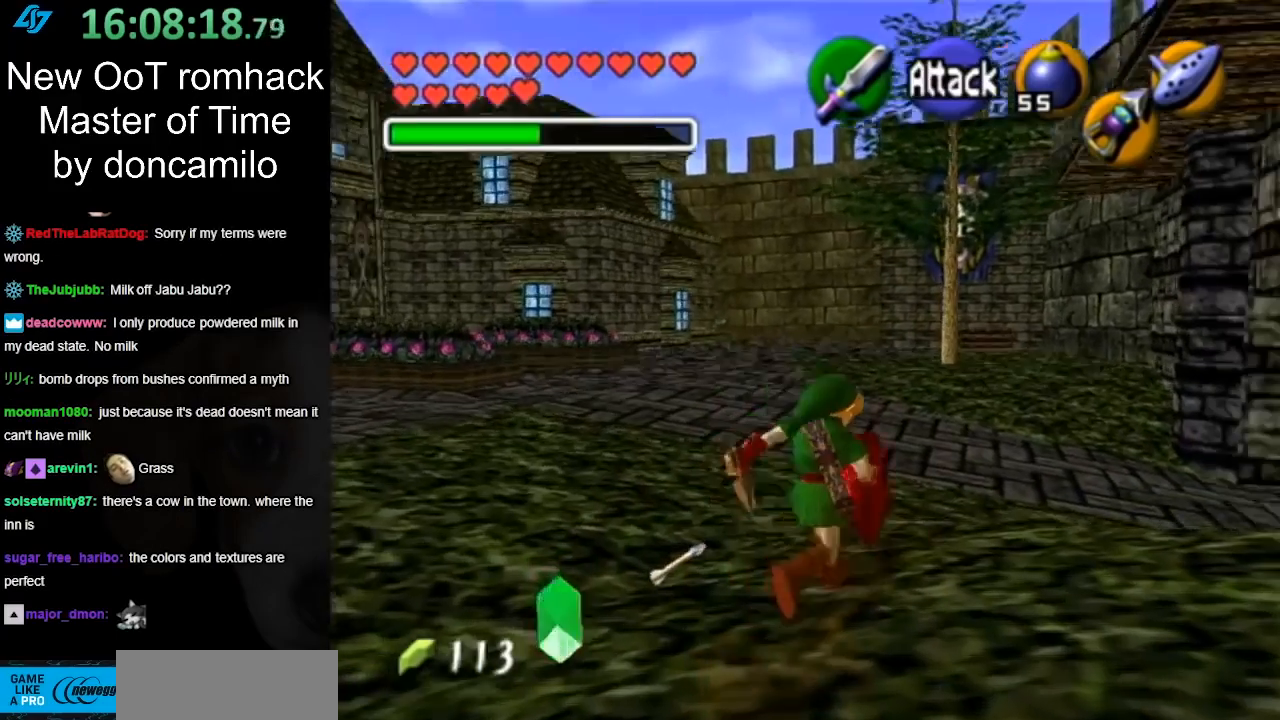
{"buttons": [], "left_stick": "up-right", "right_stick": "center", "events": [[50, "A", "down"], [217, "A", "up"]]}
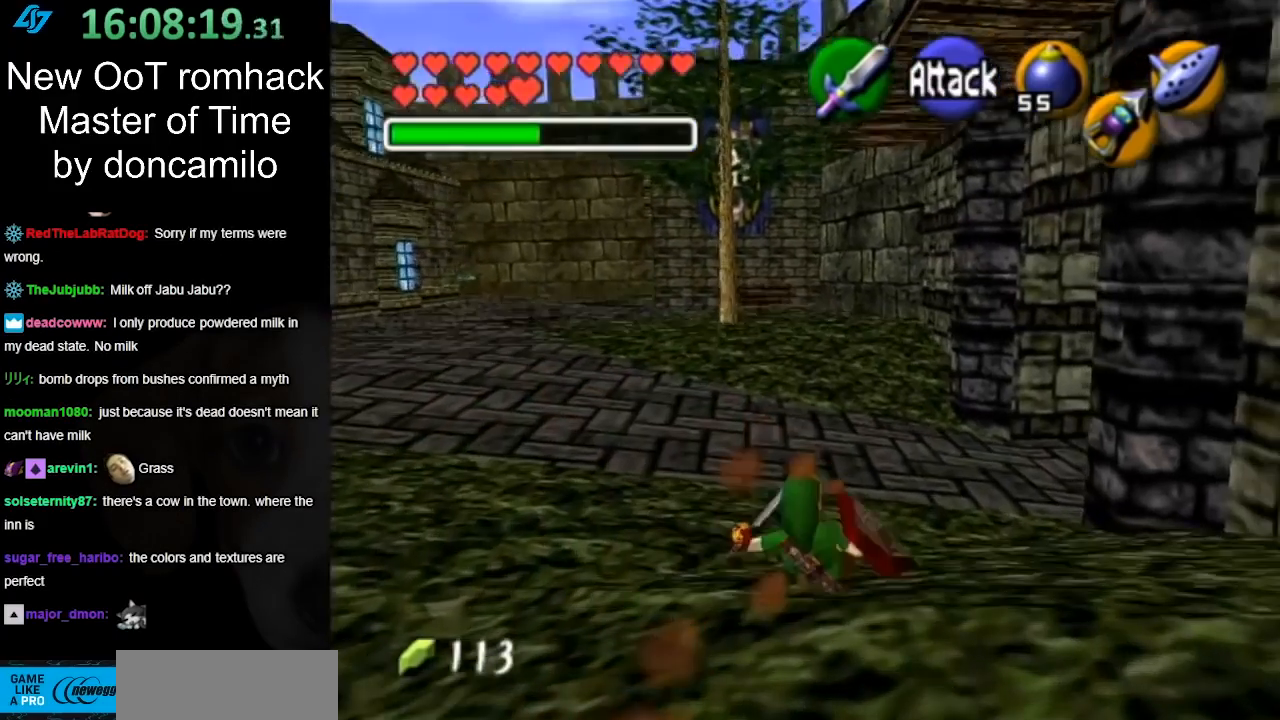
{"buttons": [], "left_stick": "up-right", "right_stick": "center", "events": [[250, "A", "down"], [417, "A", "up"]]}
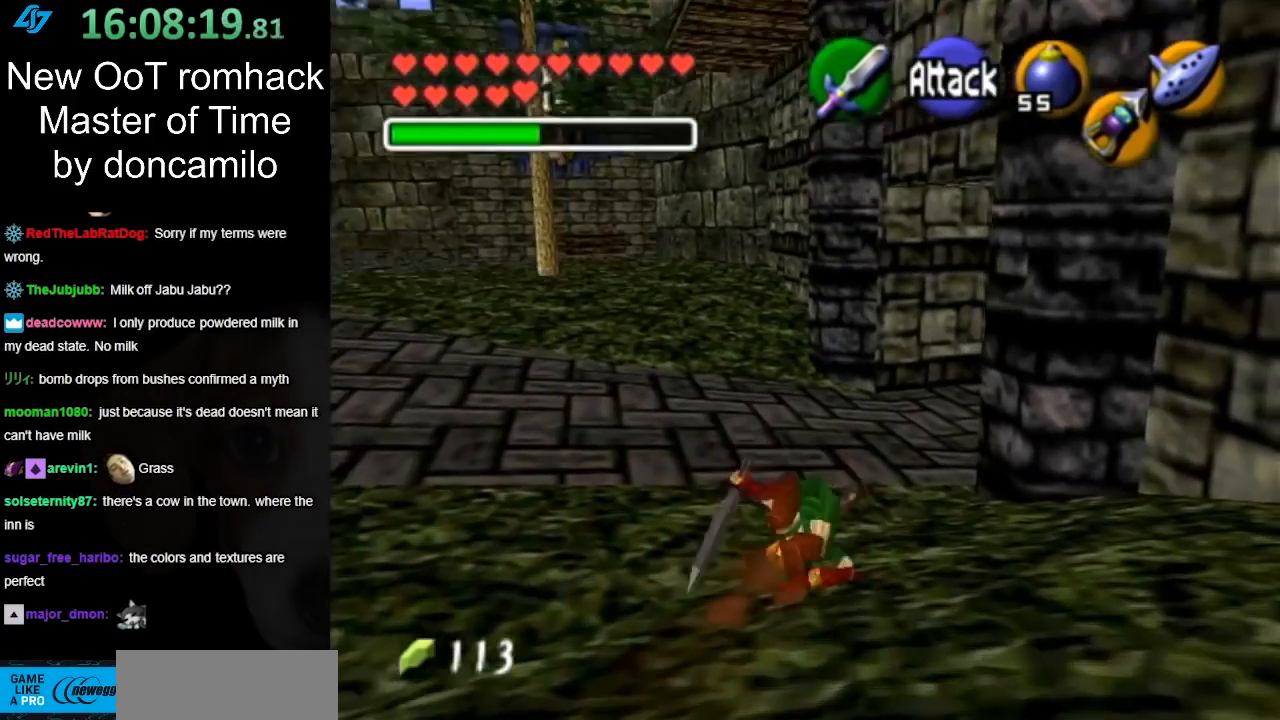
{"buttons": [], "left_stick": "up", "right_stick": "center", "events": [[133, "left_stick", "up"]]}
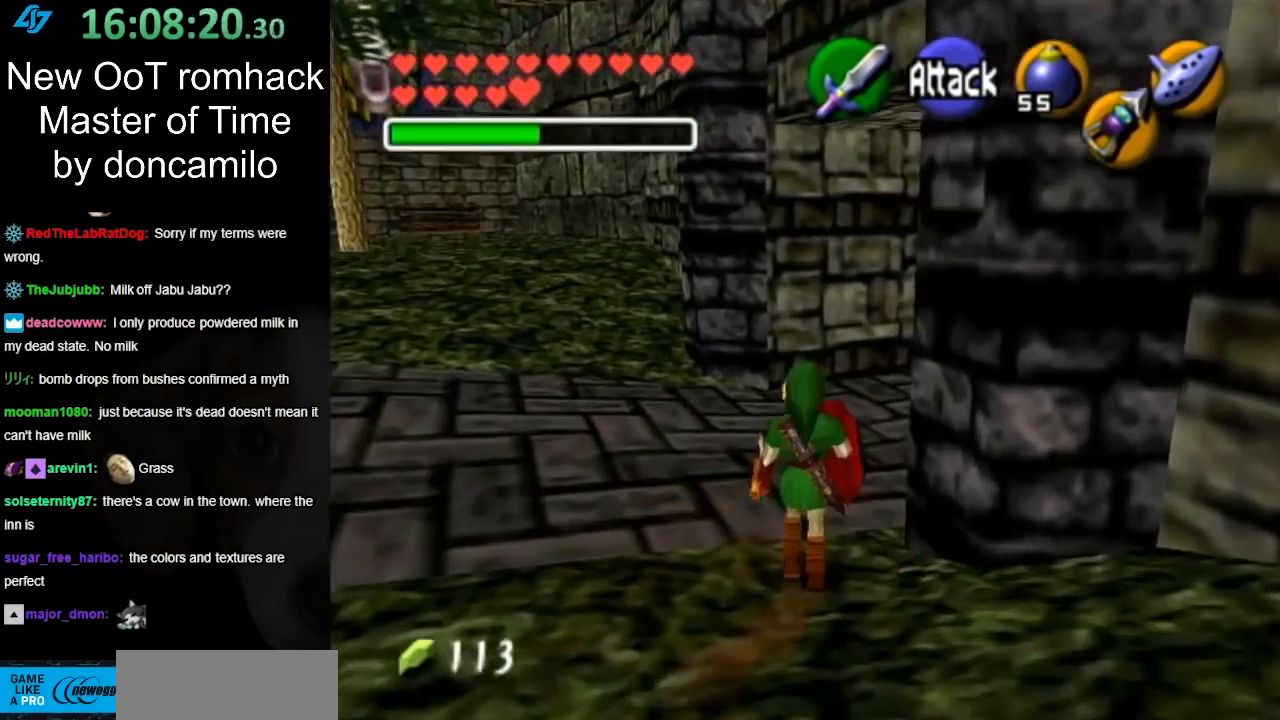
{"buttons": [], "left_stick": "up-right", "right_stick": "center", "events": [[17, "left_stick", "up-right"], [117, "A", "down"], [267, "A", "up"]]}
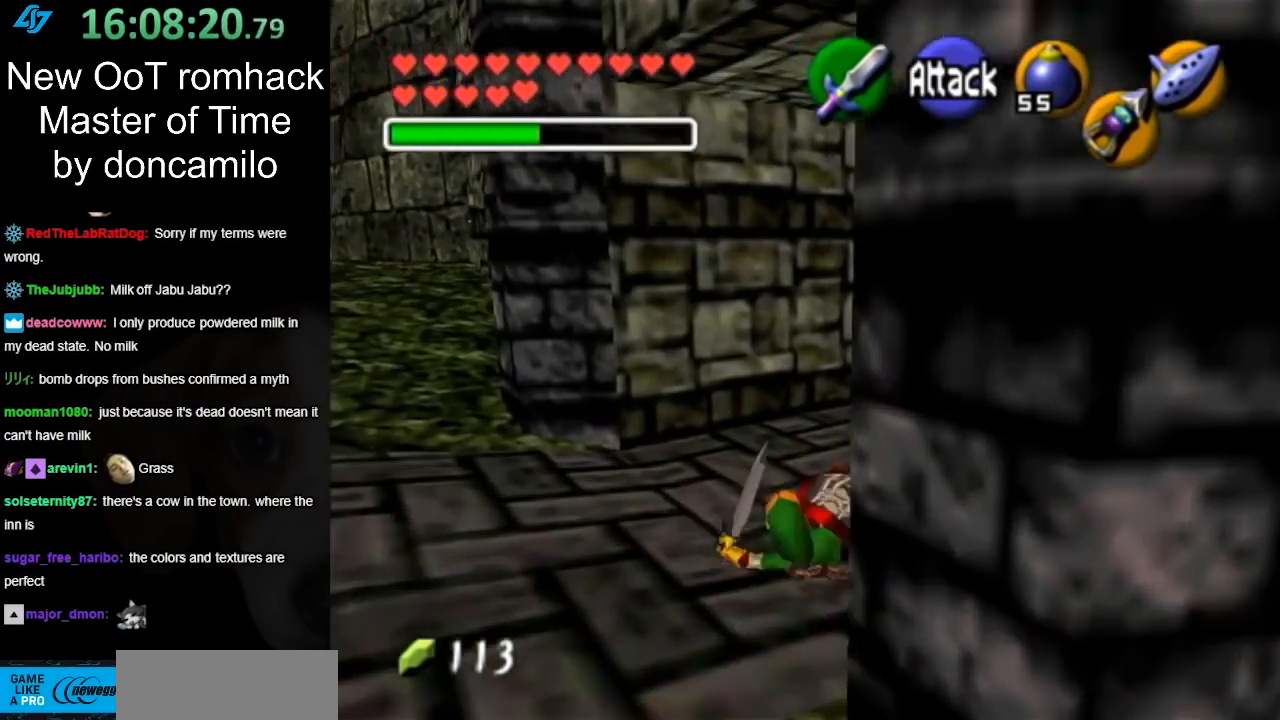
{"buttons": [], "left_stick": "up-right", "right_stick": "center", "events": []}
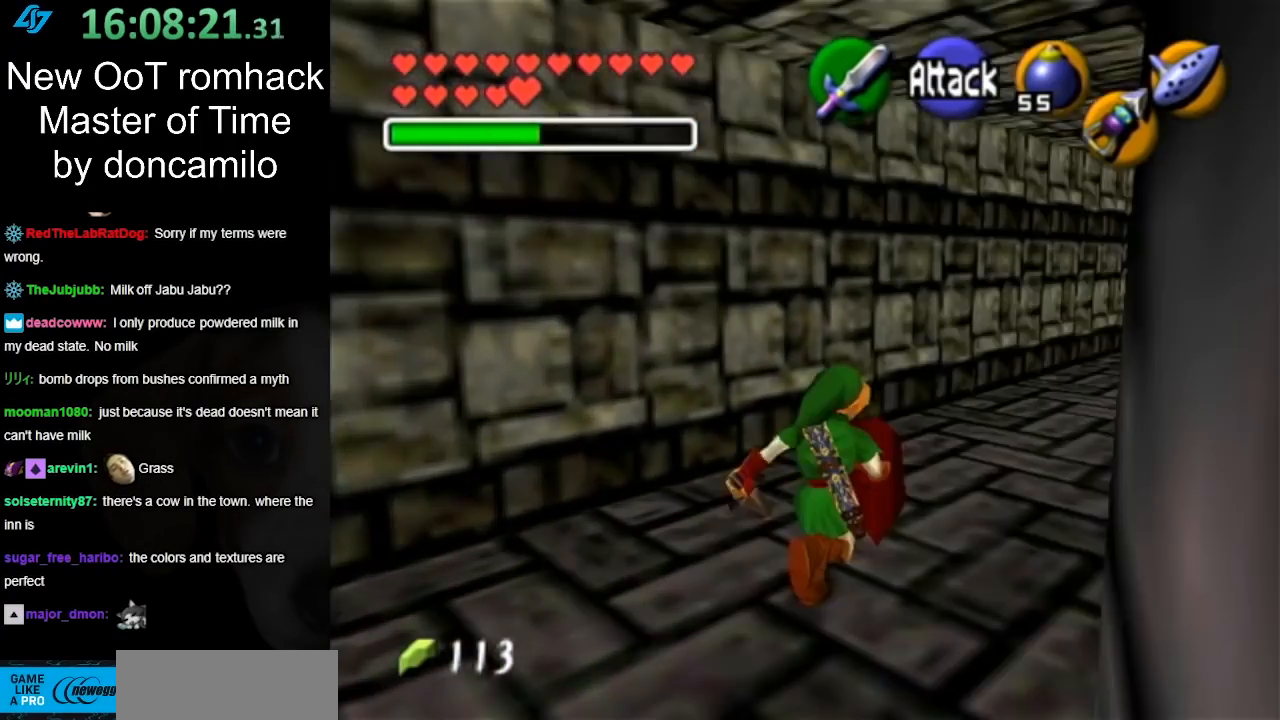
{"buttons": [], "left_stick": "up-right", "right_stick": "center", "events": []}
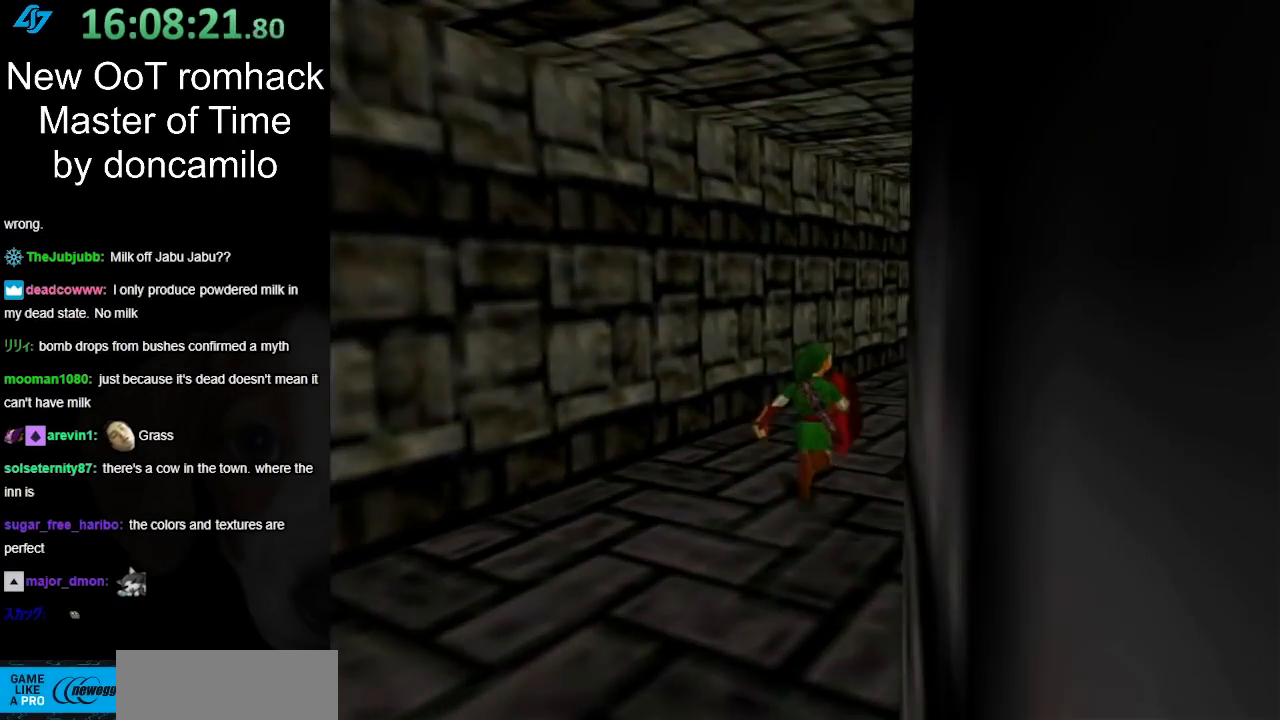
{"buttons": [], "left_stick": "center", "right_stick": "center", "events": [[133, "left_stick", "center"]]}
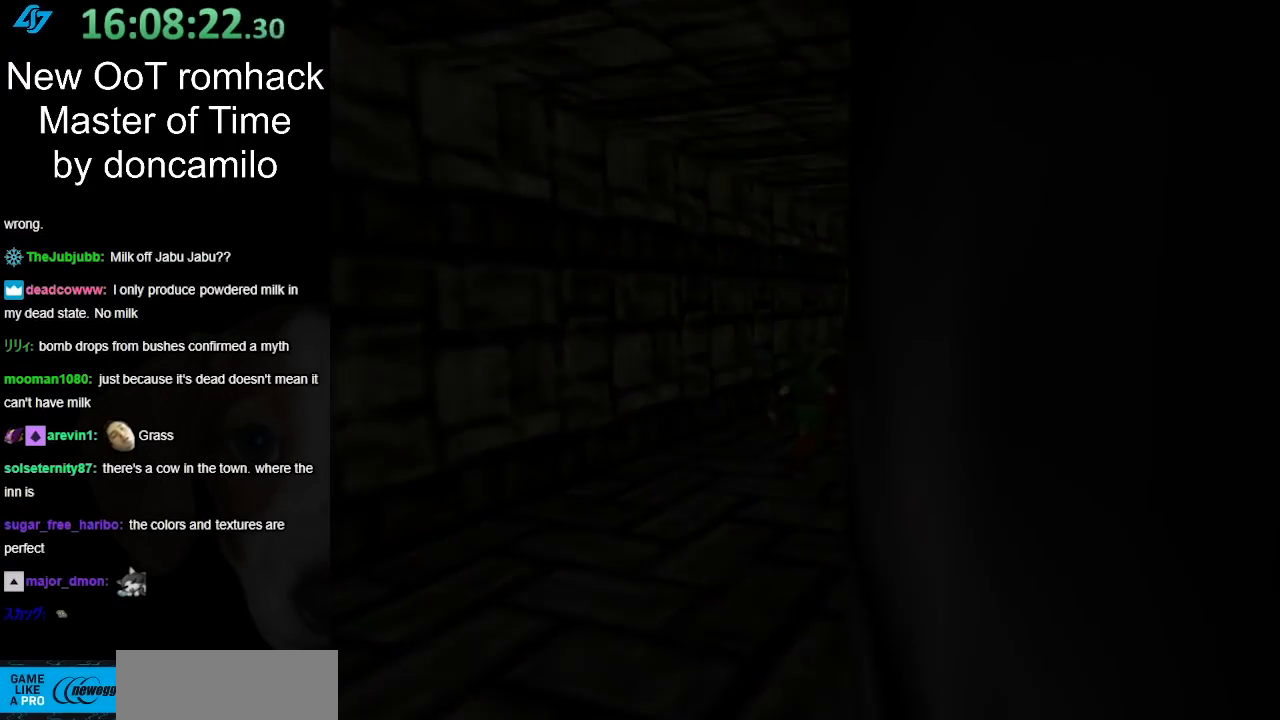
{"buttons": [], "left_stick": "center", "right_stick": "center", "events": []}
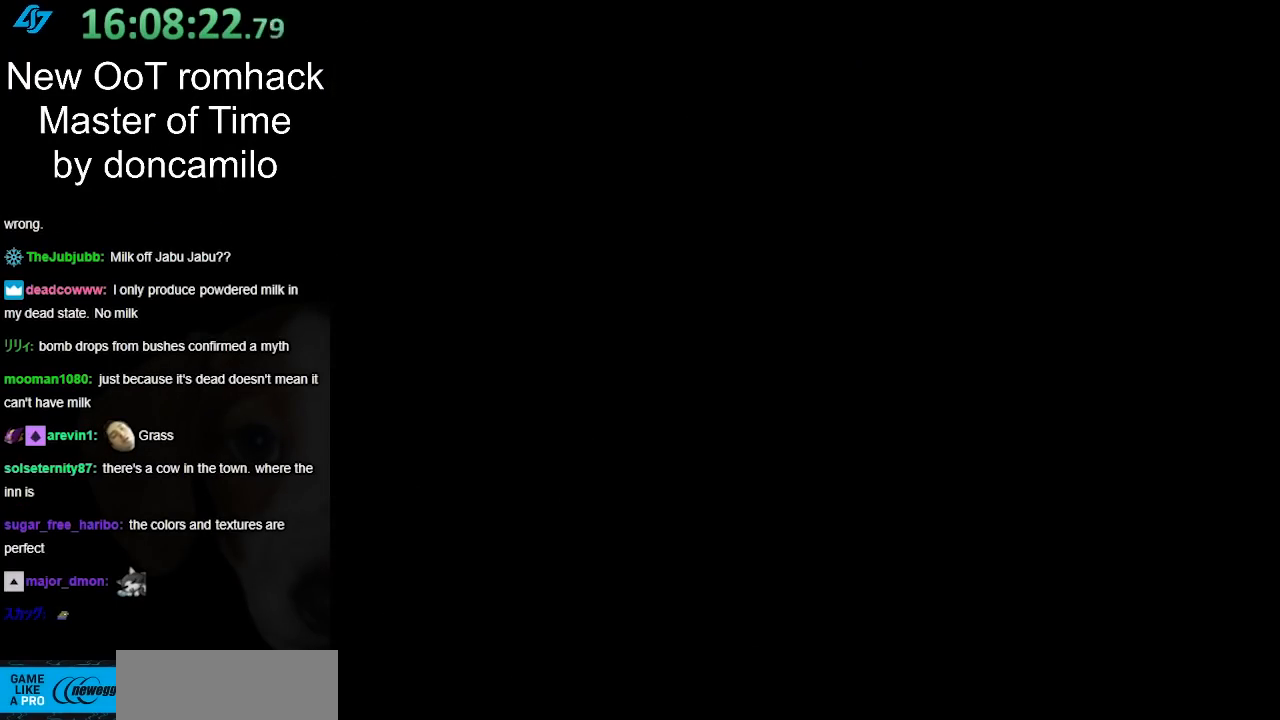
{"buttons": [], "left_stick": "center", "right_stick": "center", "events": []}
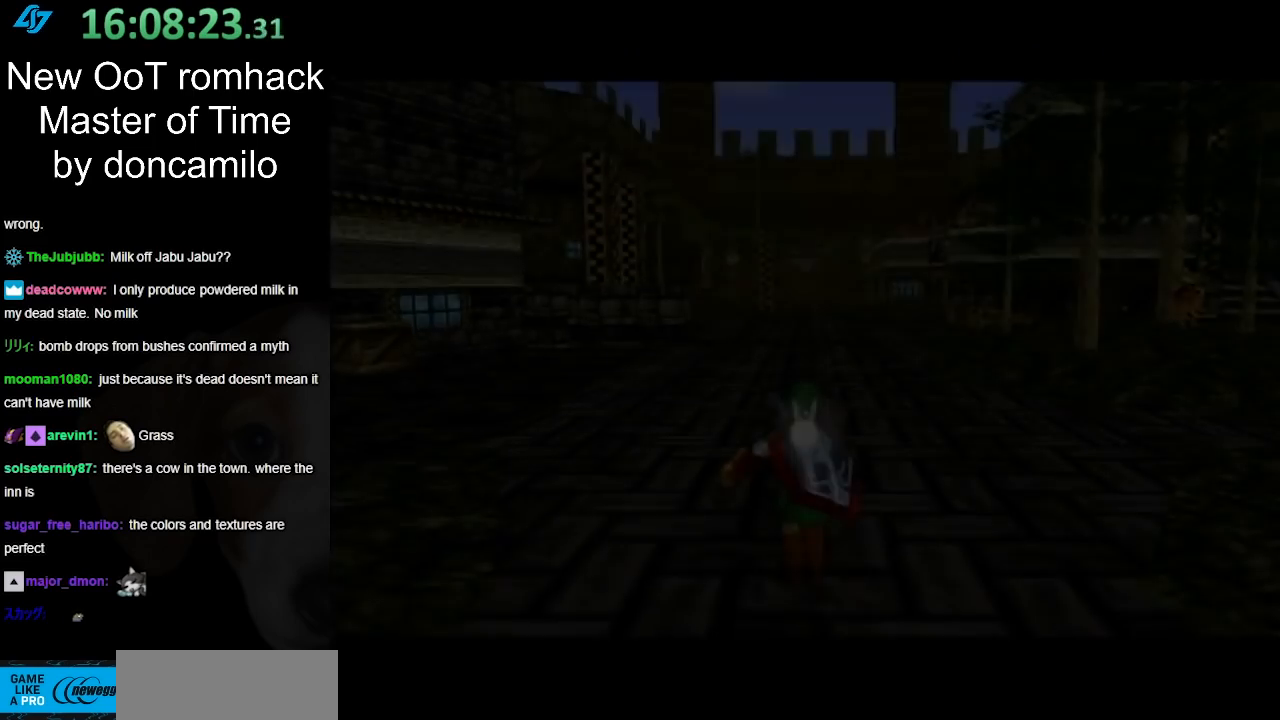
{"buttons": [], "left_stick": "down", "right_stick": "center", "events": [[233, "left_stick", "down"]]}
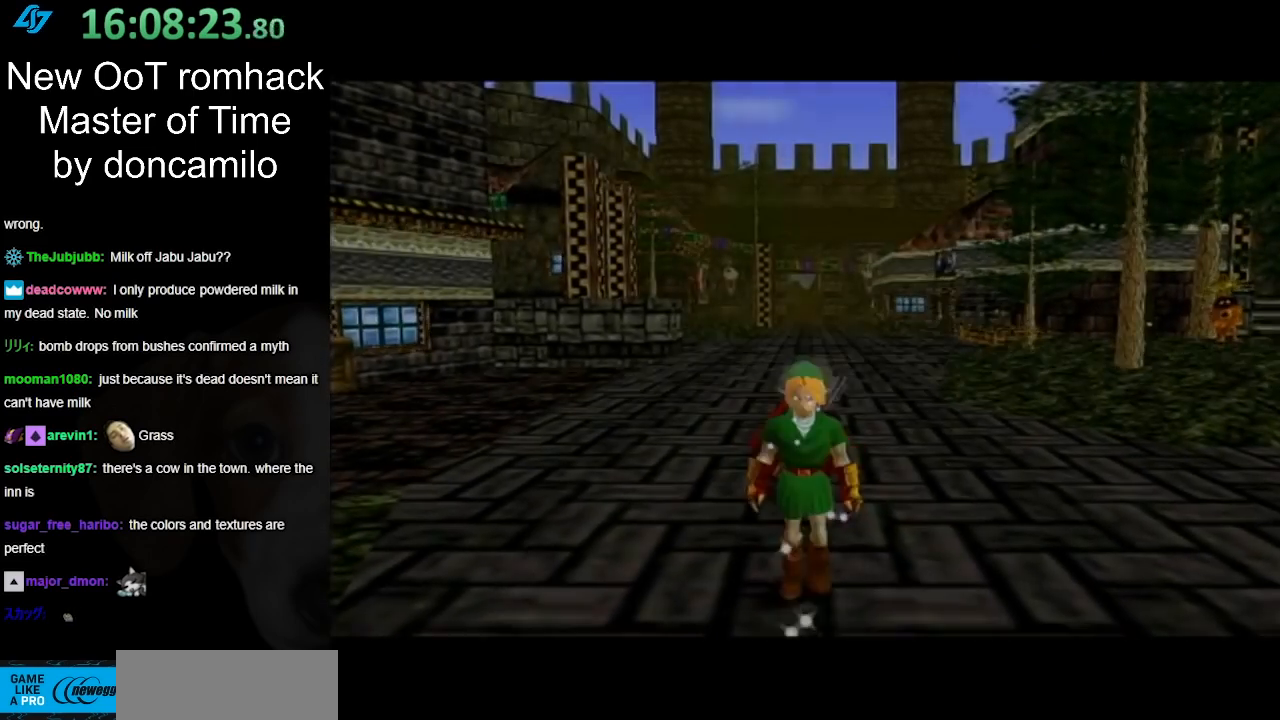
{"buttons": ["L1"], "left_stick": "up", "right_stick": "center", "events": [[200, "A", "down"], [367, "A", "up"], [367, "L1", "down"], [417, "left_stick", "up"]]}
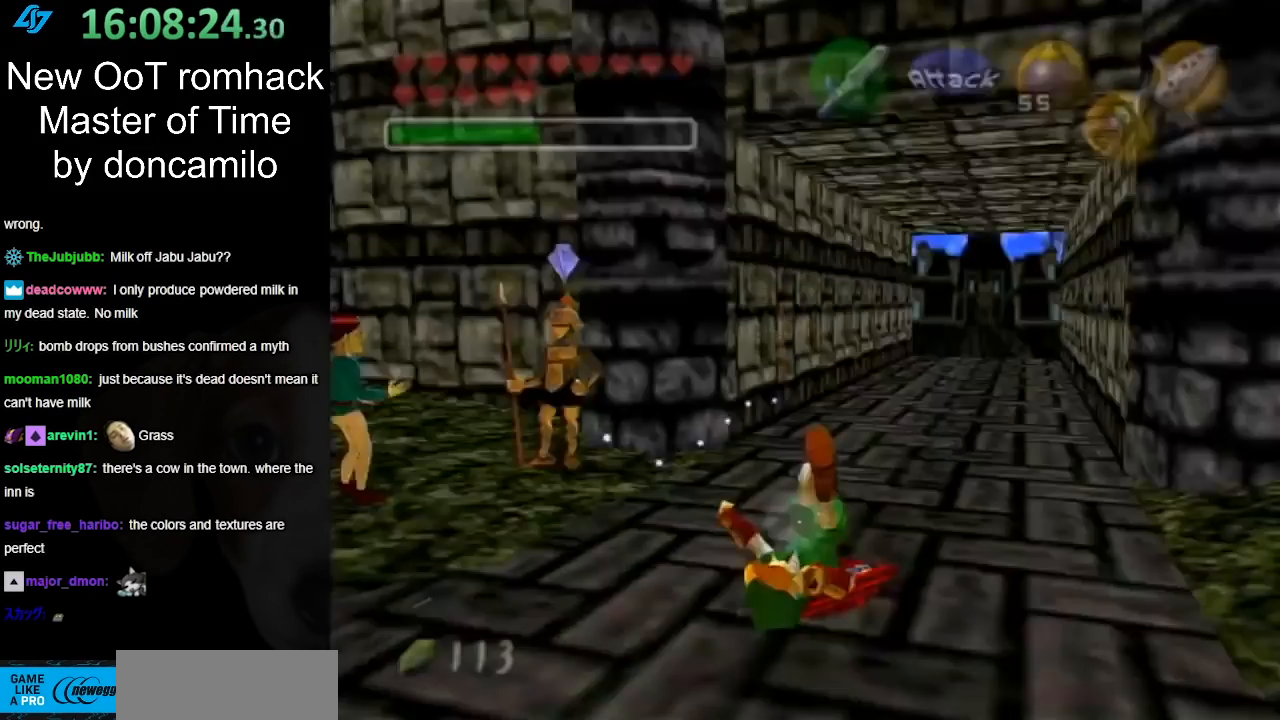
{"buttons": ["A"], "left_stick": "up", "right_stick": "center", "events": [[83, "L1", "up"], [417, "A", "down"]]}
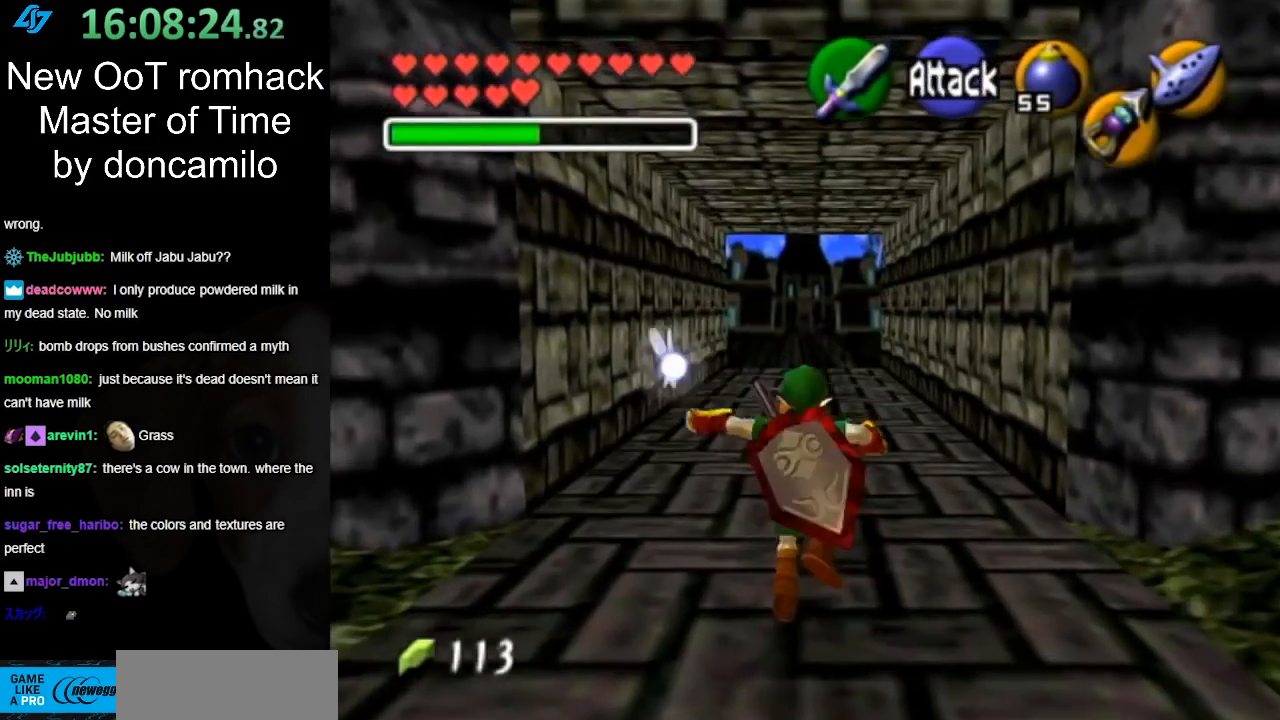
{"buttons": [], "left_stick": "up", "right_stick": "center", "events": [[83, "A", "up"]]}
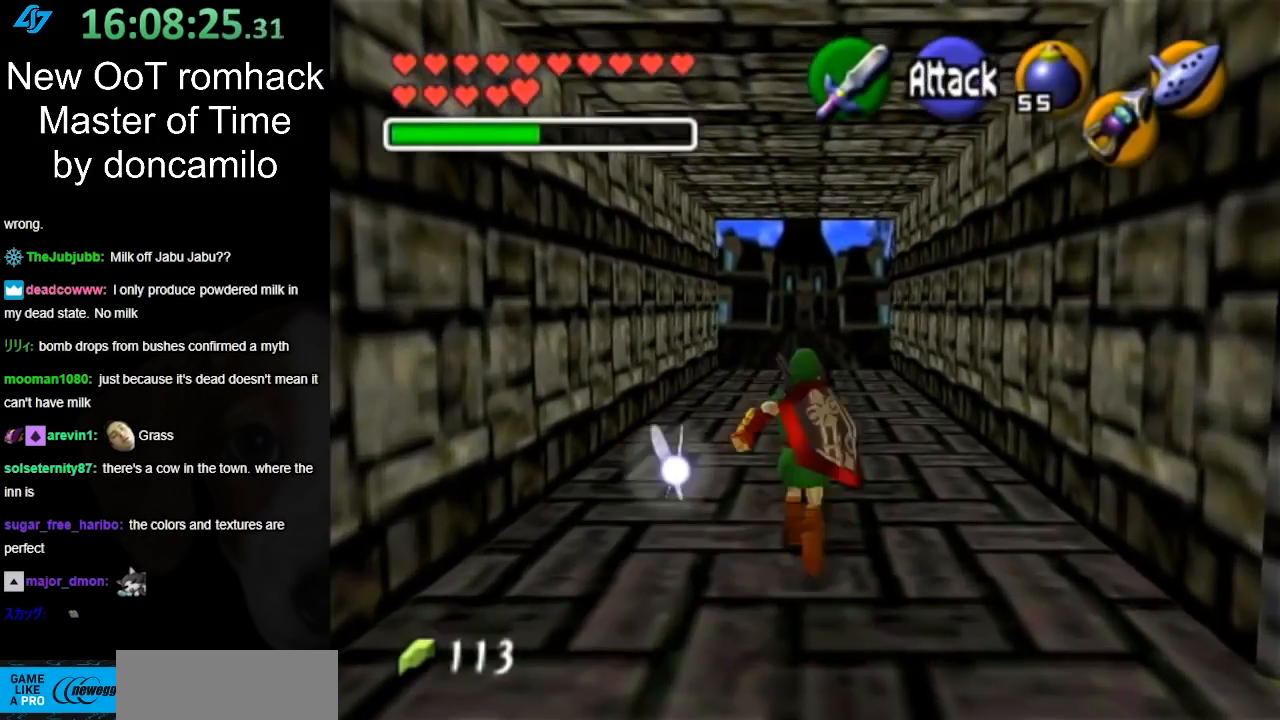
{"buttons": [], "left_stick": "up", "right_stick": "center", "events": []}
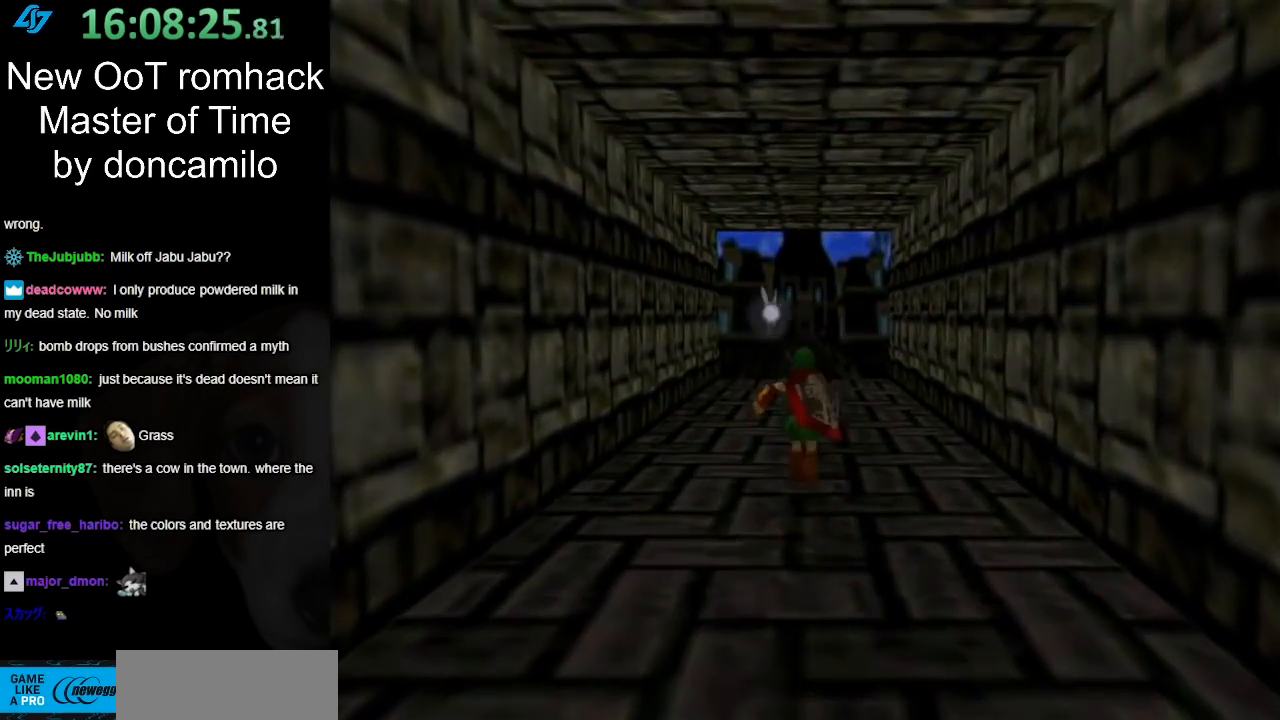
{"buttons": [], "left_stick": "up", "right_stick": "center", "events": [[167, "left_stick", "center"], [383, "left_stick", "up"]]}
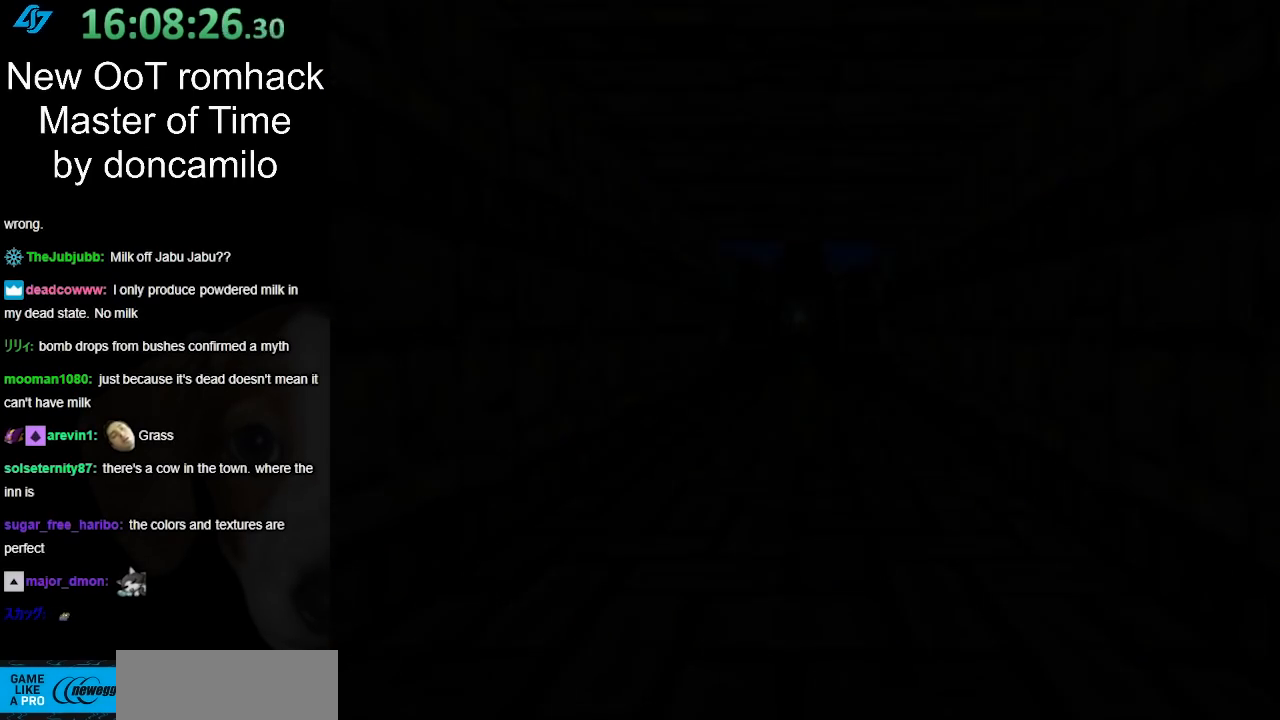
{"buttons": [], "left_stick": "up-left", "right_stick": "center", "events": [[50, "left_stick", "up-left"]]}
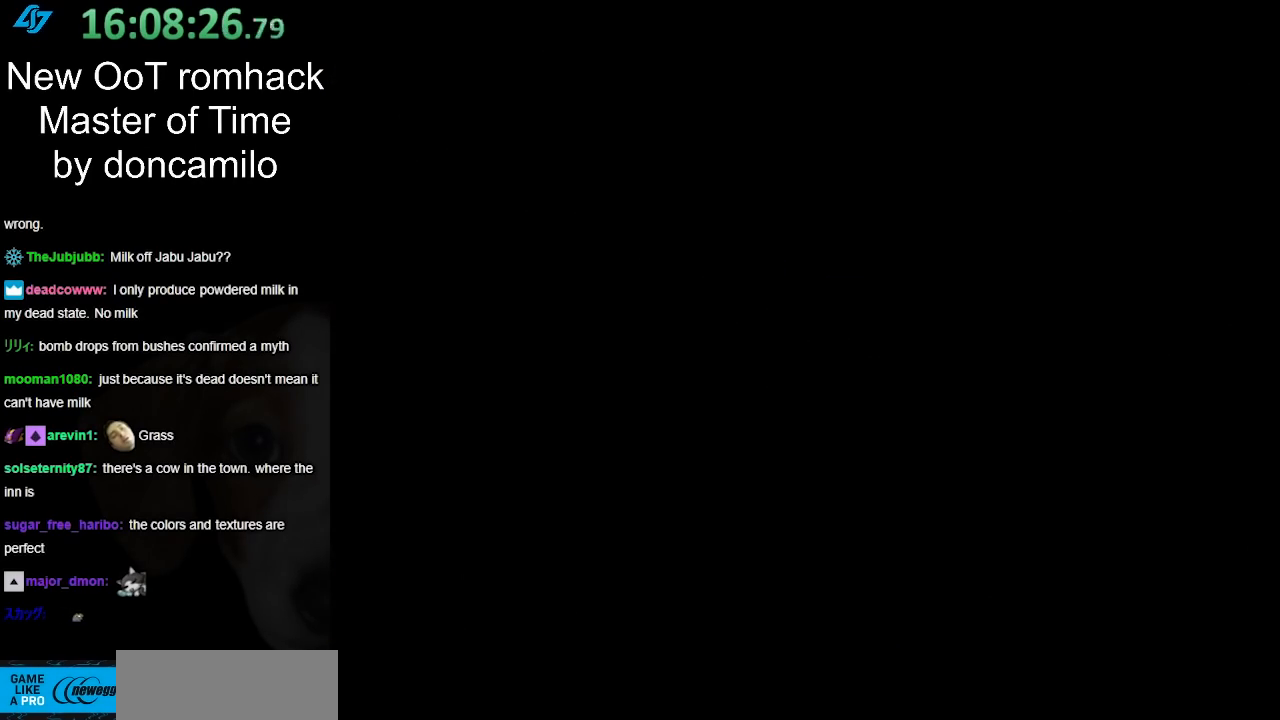
{"buttons": [], "left_stick": "up-left", "right_stick": "center", "events": []}
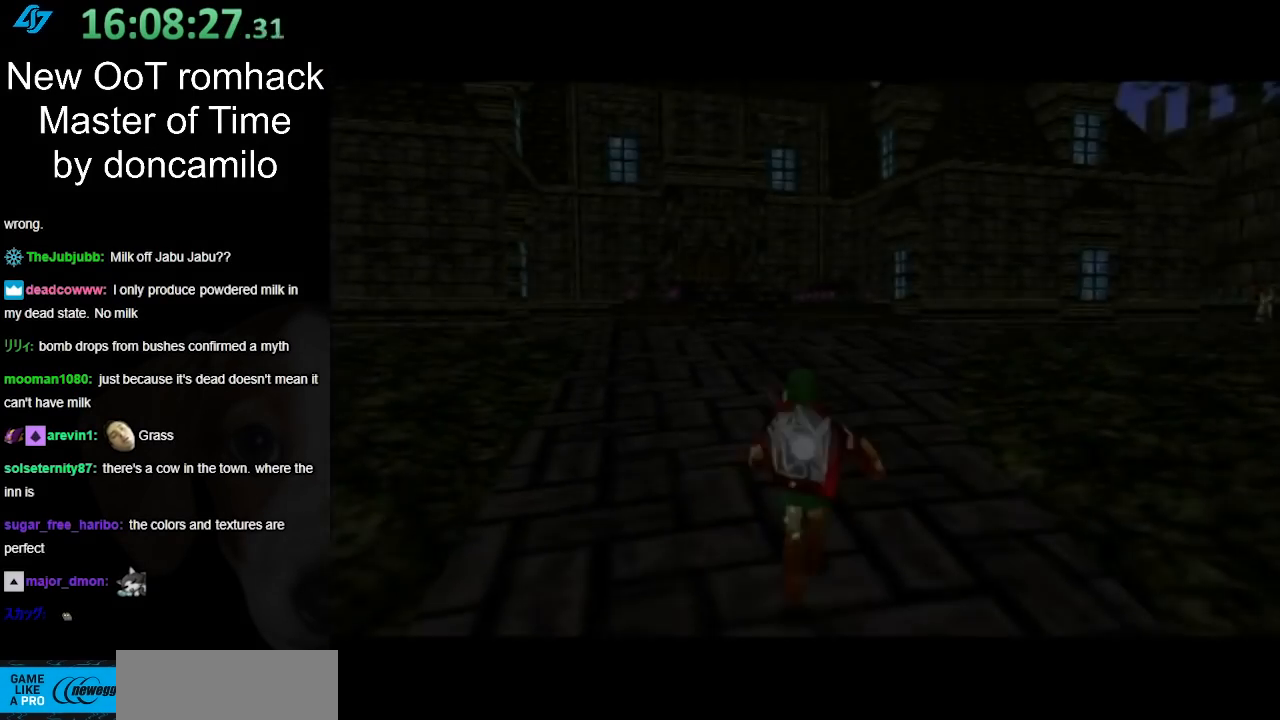
{"buttons": [], "left_stick": "up-left", "right_stick": "center", "events": []}
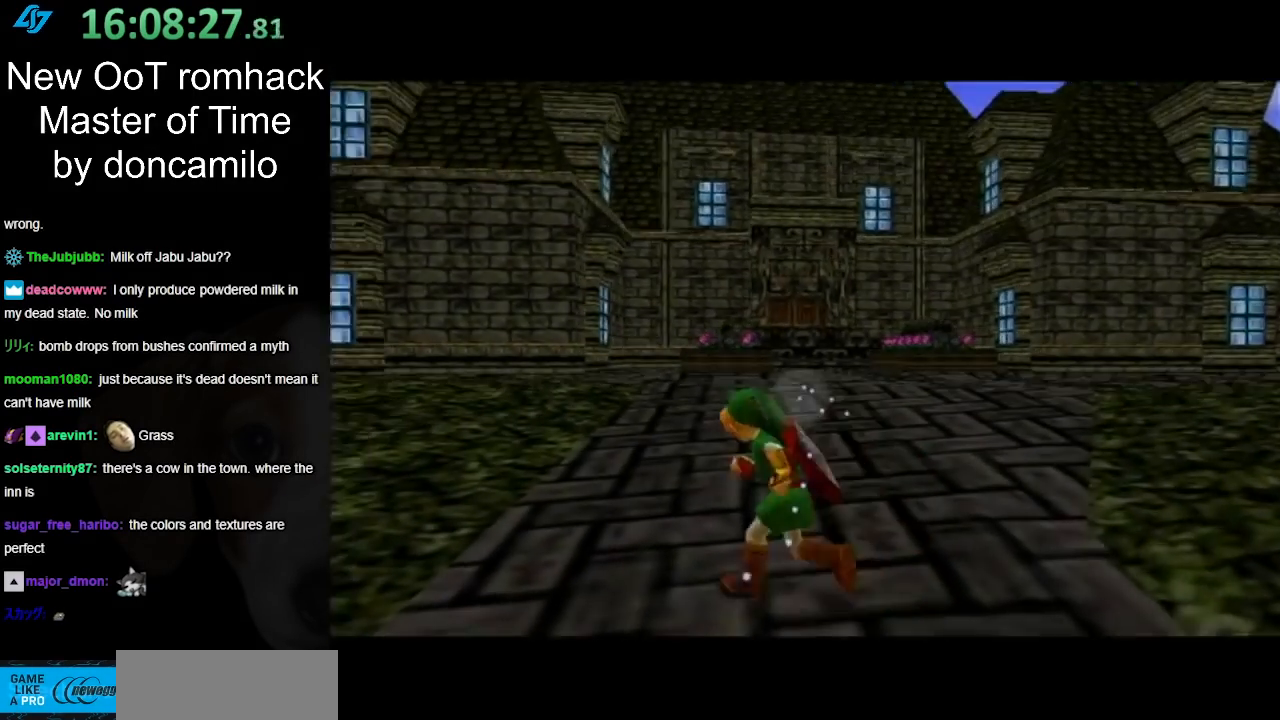
{"buttons": [], "left_stick": "up", "right_stick": "center", "events": [[100, "A", "down"], [217, "L1", "down"], [300, "A", "up"], [300, "left_stick", "up"], [483, "L1", "up"]]}
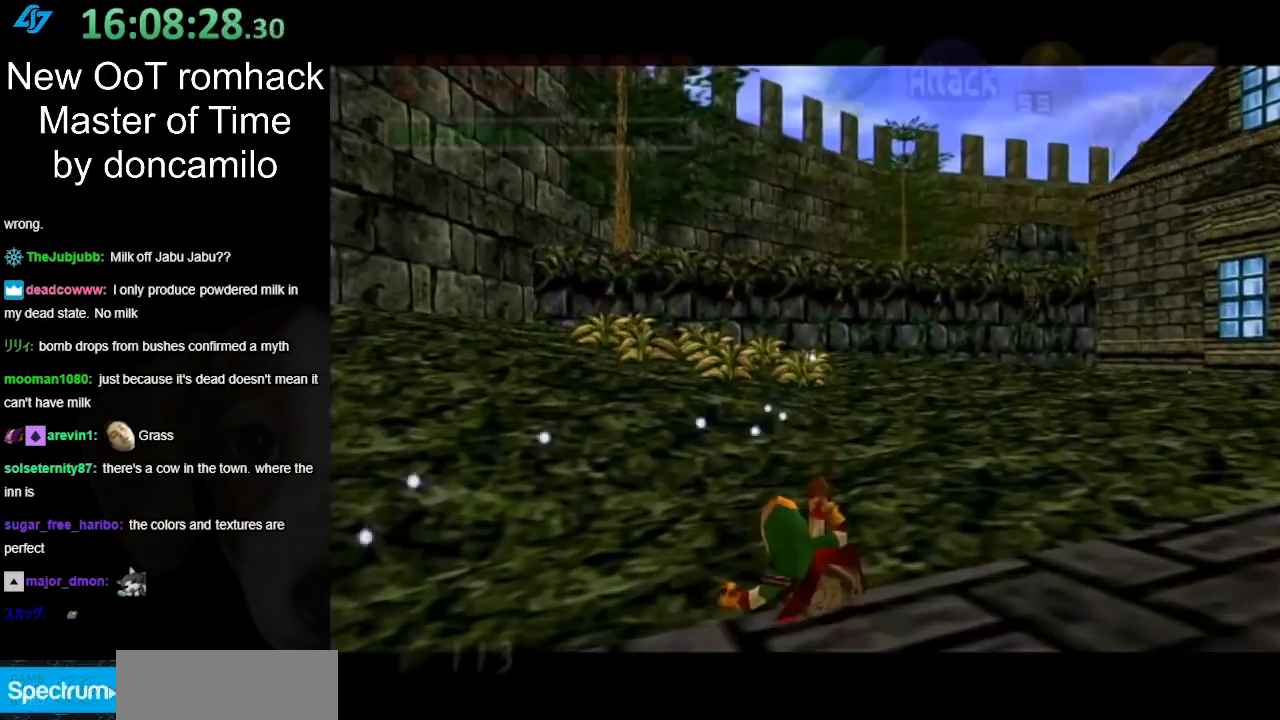
{"buttons": ["A"], "left_stick": "up", "right_stick": "center", "events": [[400, "A", "down"]]}
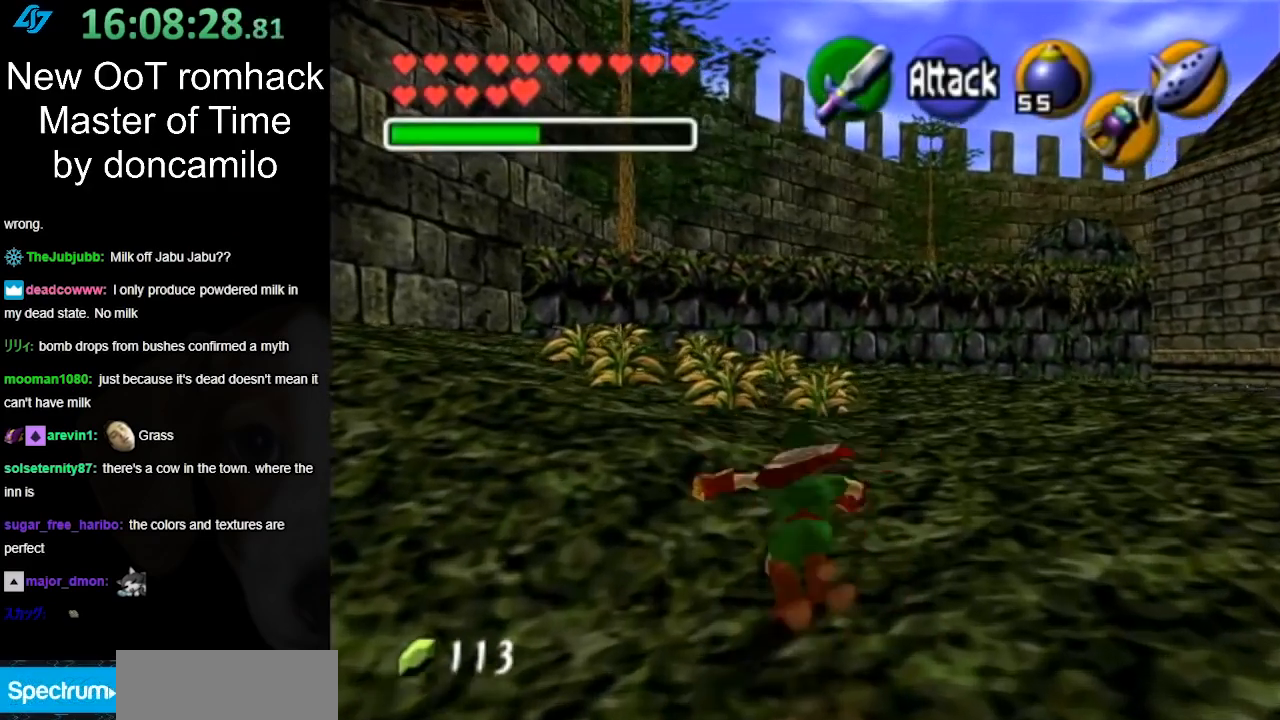
{"buttons": [], "left_stick": "up-left", "right_stick": "center", "events": [[50, "A", "up"], [417, "left_stick", "up-left"]]}
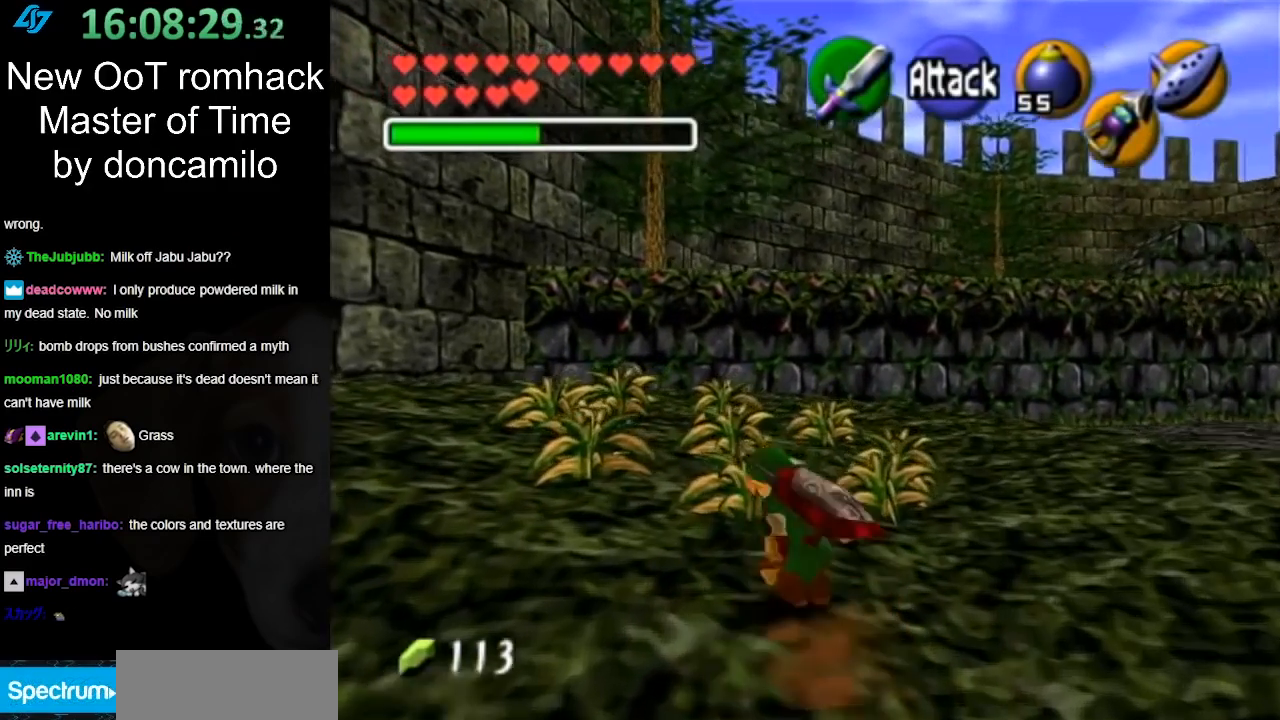
{"buttons": [], "left_stick": "up", "right_stick": "center", "events": [[417, "left_stick", "up"]]}
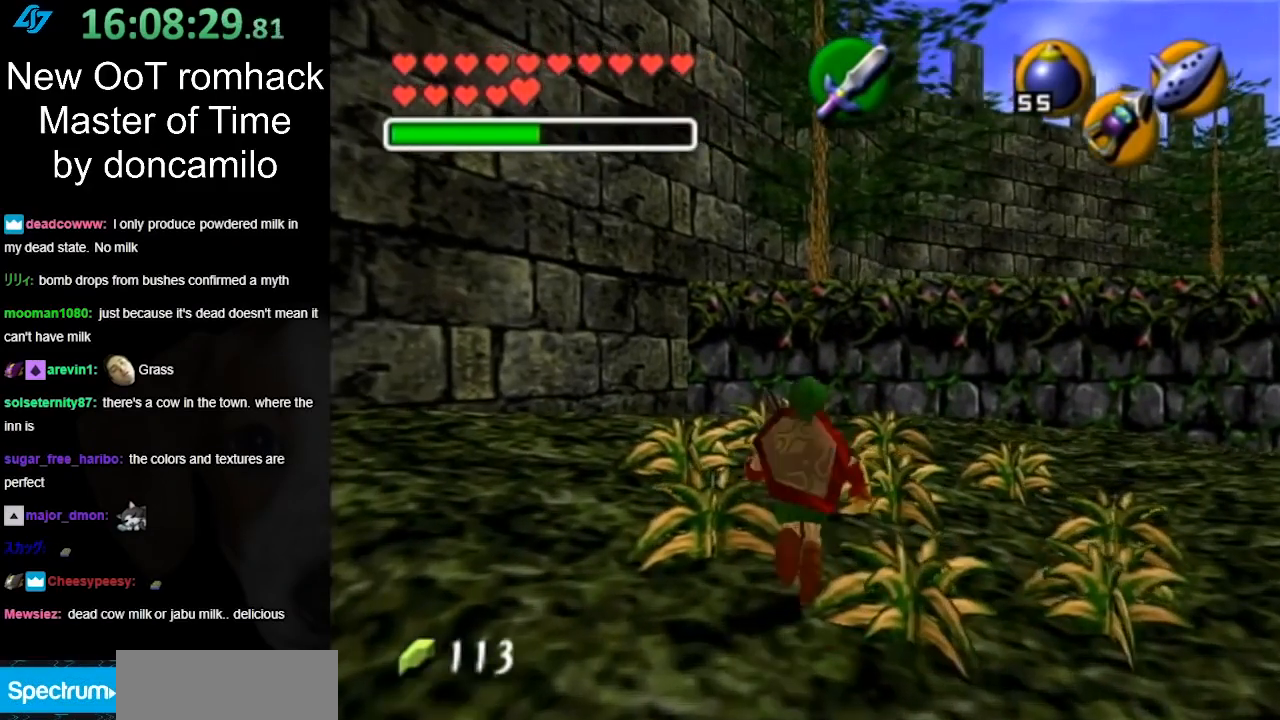
{"buttons": ["B"], "left_stick": "up", "right_stick": "center", "events": [[50, "left_stick", "up-right"], [233, "B", "down"], [300, "left_stick", "up-left"], [367, "B", "up"], [367, "left_stick", "down-left"], [417, "left_stick", "right"], [450, "B", "down"], [483, "left_stick", "up"]]}